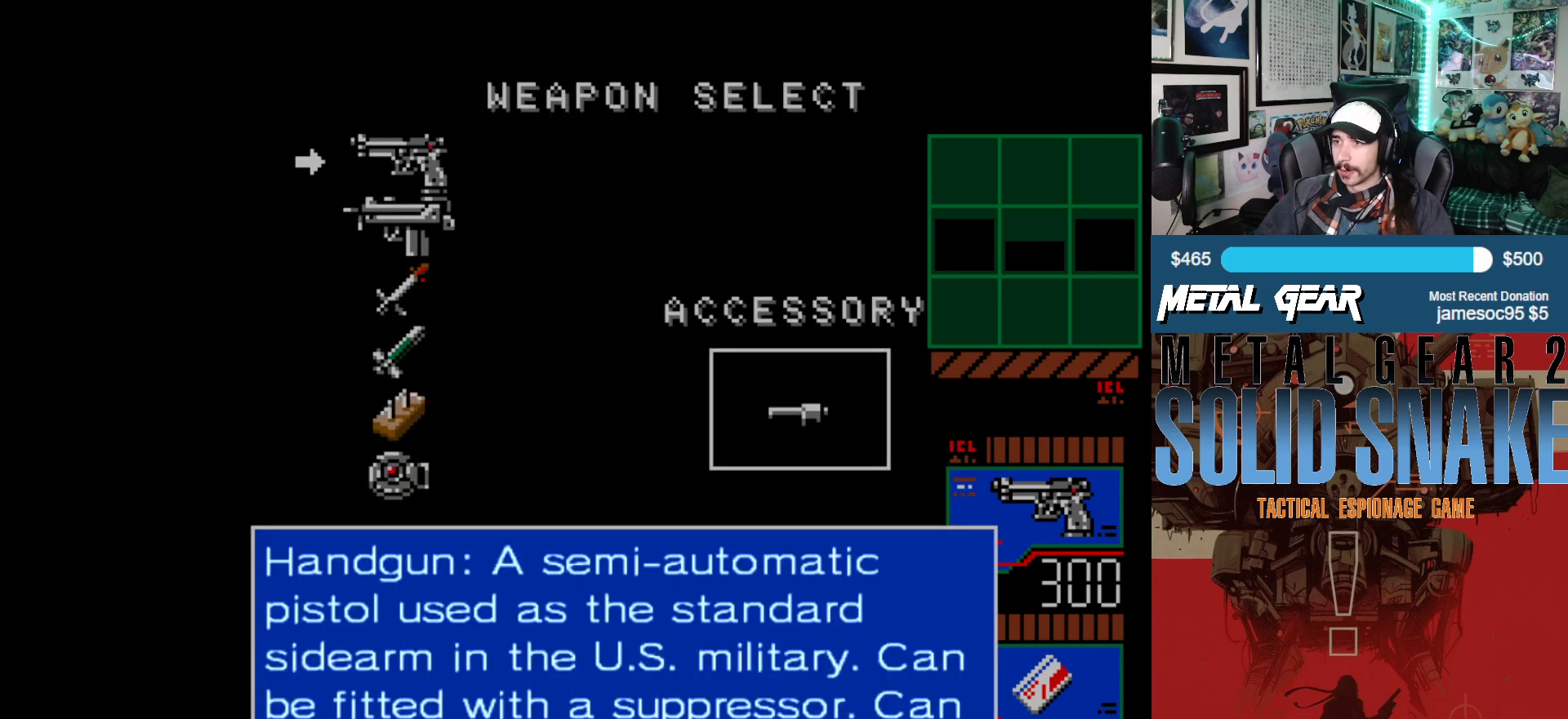
Gameplay with a controller (Xbox layout); each line is a JSON object with the inputs held at the frame after it. "events" lists button and stick changes between this image and that frame as [ms after this image, input, new state], when the widget could be followed in between. Not read: L2 L3 R2 R3 right_stick.
{"buttons": ["DPAD_DOWN"], "left_stick": "center", "events": [[83, "DPAD_DOWN", "down"], [200, "DPAD_DOWN", "up"], [267, "DPAD_DOWN", "down"], [383, "DPAD_DOWN", "up"], [433, "DPAD_DOWN", "down"]]}
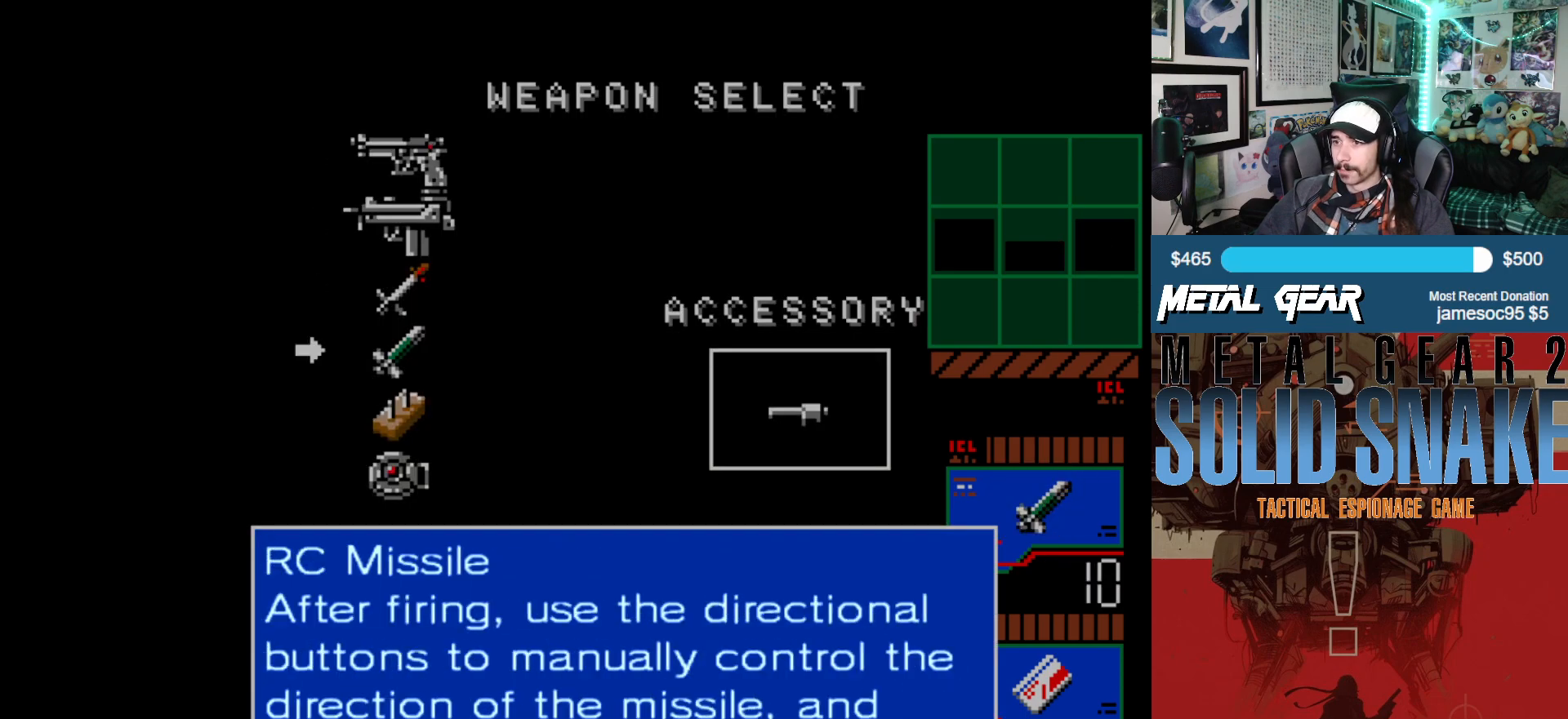
{"buttons": [], "left_stick": "center", "events": [[33, "DPAD_DOWN", "up"], [117, "DPAD_DOWN", "down"], [217, "DPAD_DOWN", "up"], [300, "DPAD_DOWN", "down"], [383, "DPAD_DOWN", "up"]]}
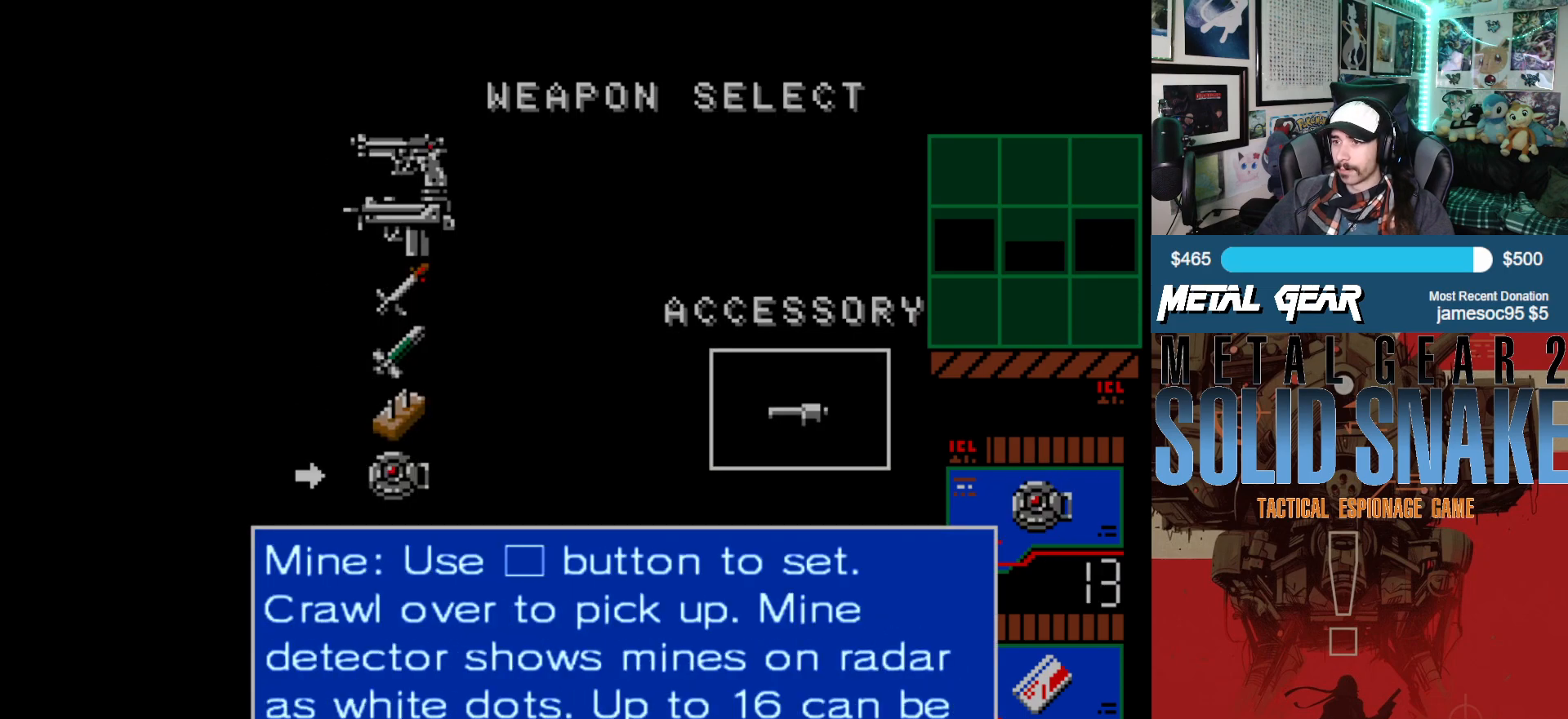
{"buttons": ["DPAD_DOWN"], "left_stick": "center", "events": [[100, "DPAD_UP", "down"], [183, "DPAD_UP", "up"], [467, "DPAD_DOWN", "down"]]}
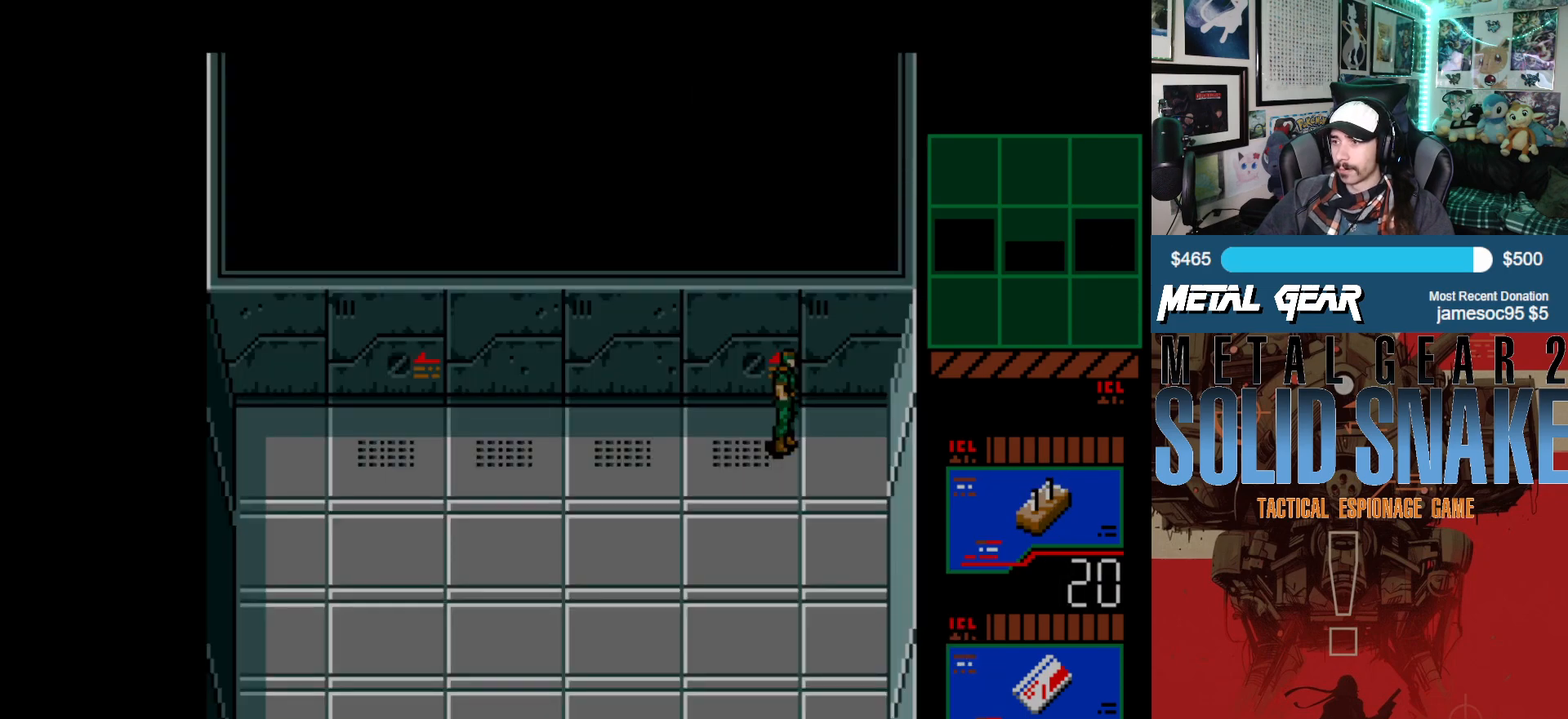
{"buttons": ["DPAD_DOWN"], "left_stick": "center", "events": []}
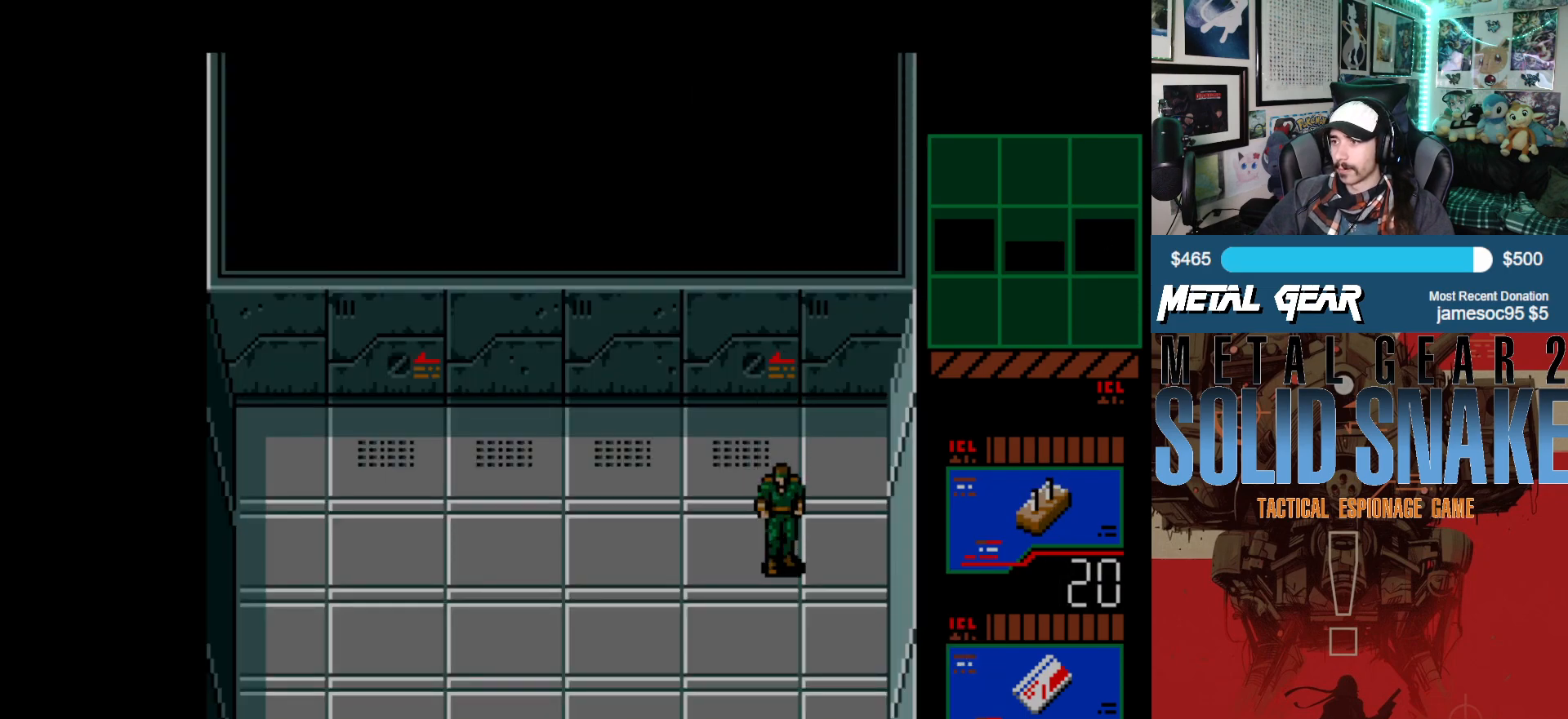
{"buttons": ["DPAD_RIGHT"], "left_stick": "center", "events": [[17, "DPAD_DOWN", "up"], [50, "DPAD_RIGHT", "down"]]}
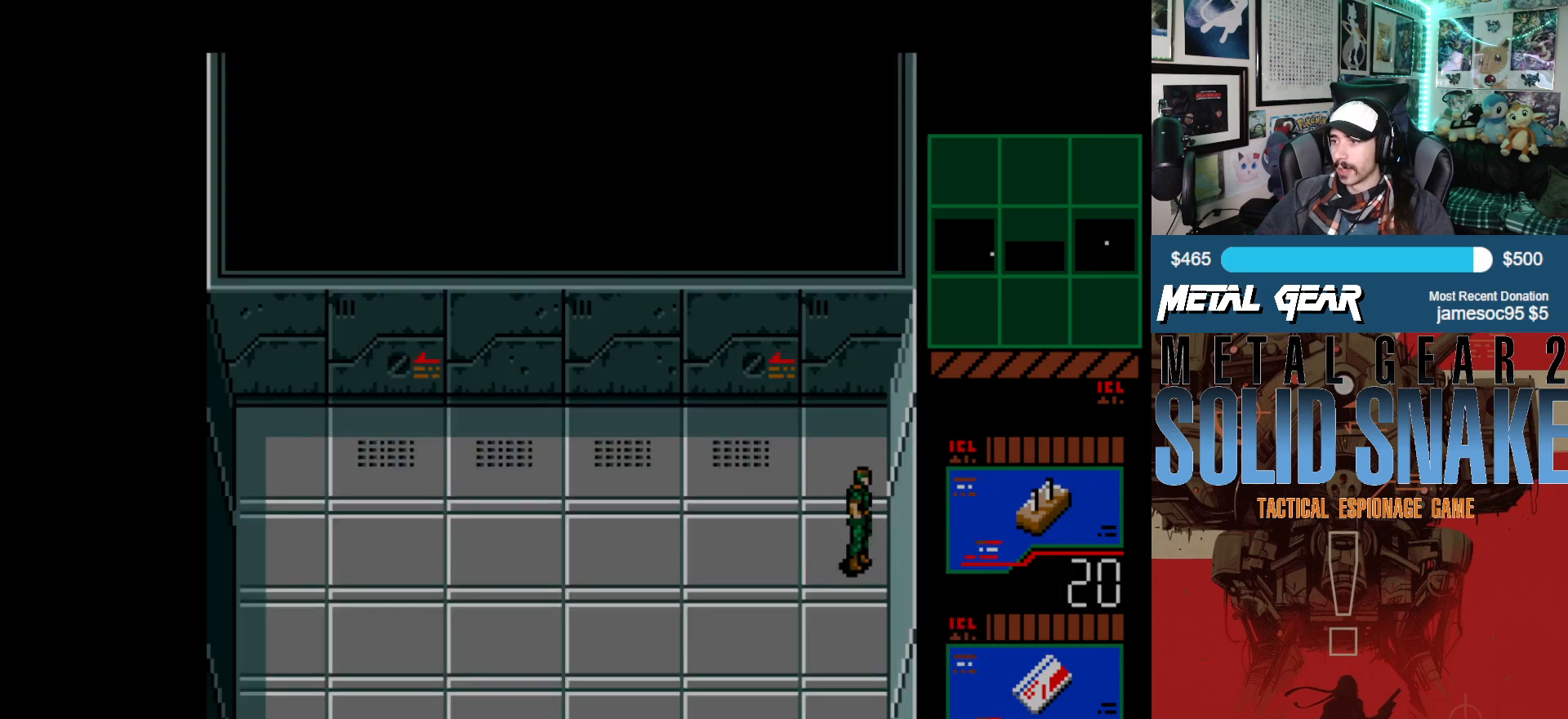
{"buttons": [], "left_stick": "center", "events": [[50, "DPAD_RIGHT", "up"], [300, "DPAD_LEFT", "down"], [417, "DPAD_LEFT", "up"]]}
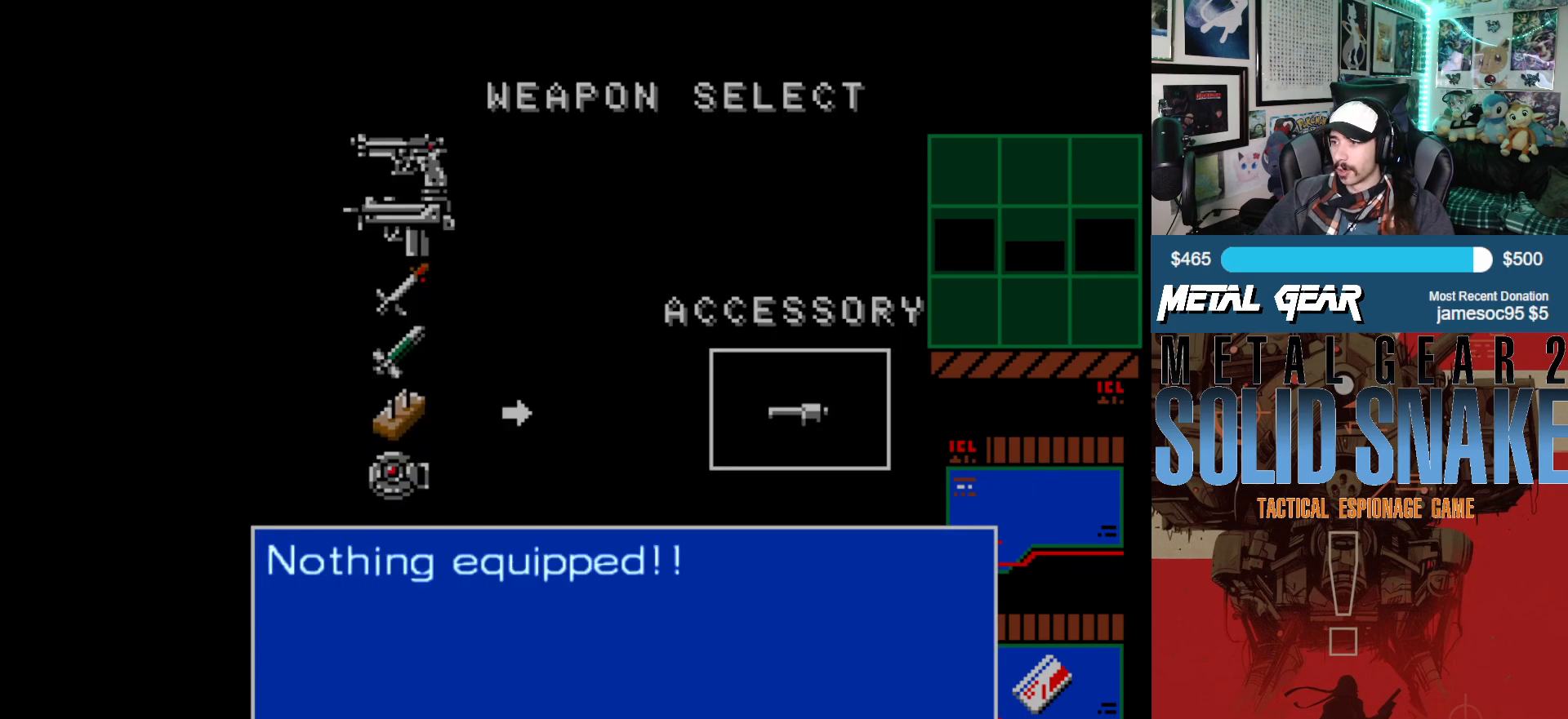
{"buttons": [], "left_stick": "center", "events": [[383, "DPAD_RIGHT", "down"], [483, "DPAD_RIGHT", "up"]]}
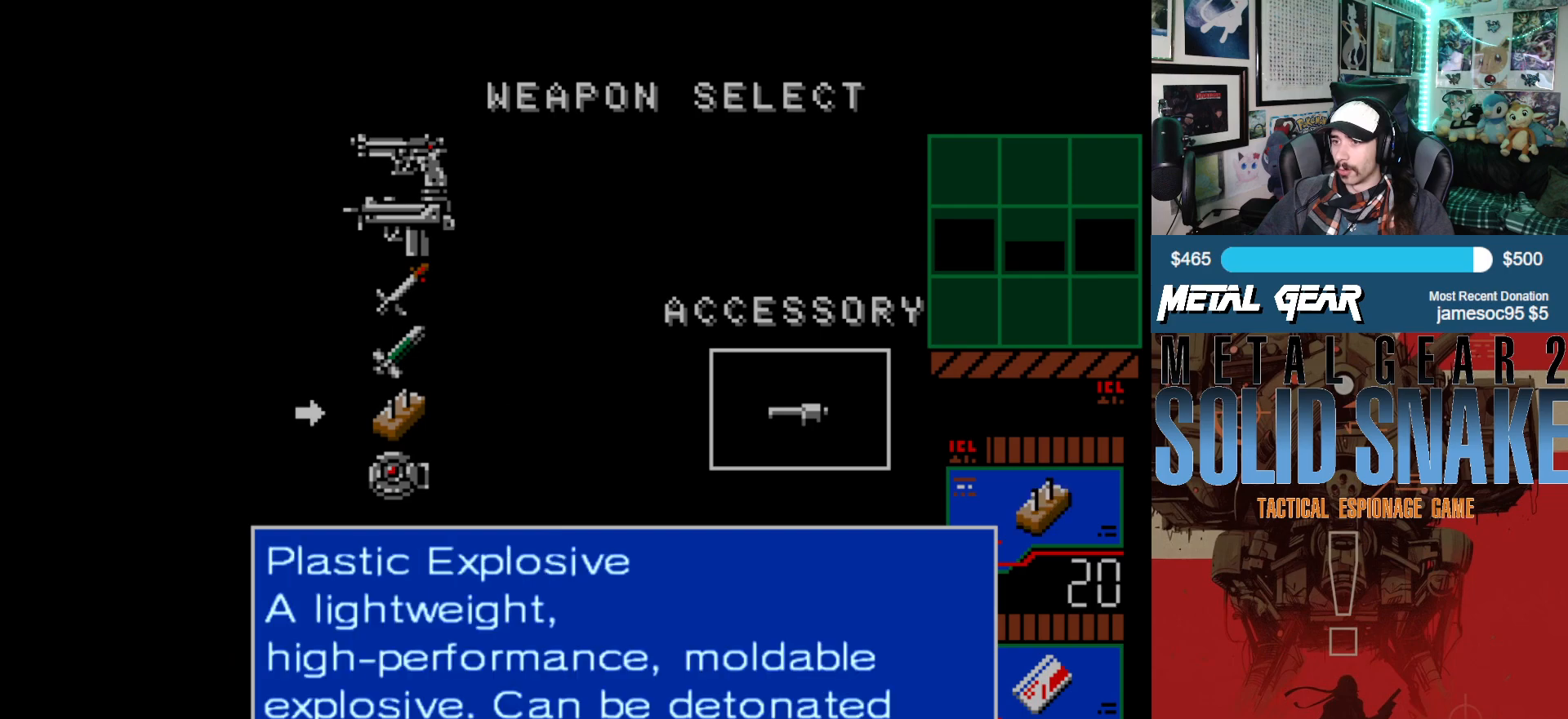
{"buttons": [], "left_stick": "center", "events": []}
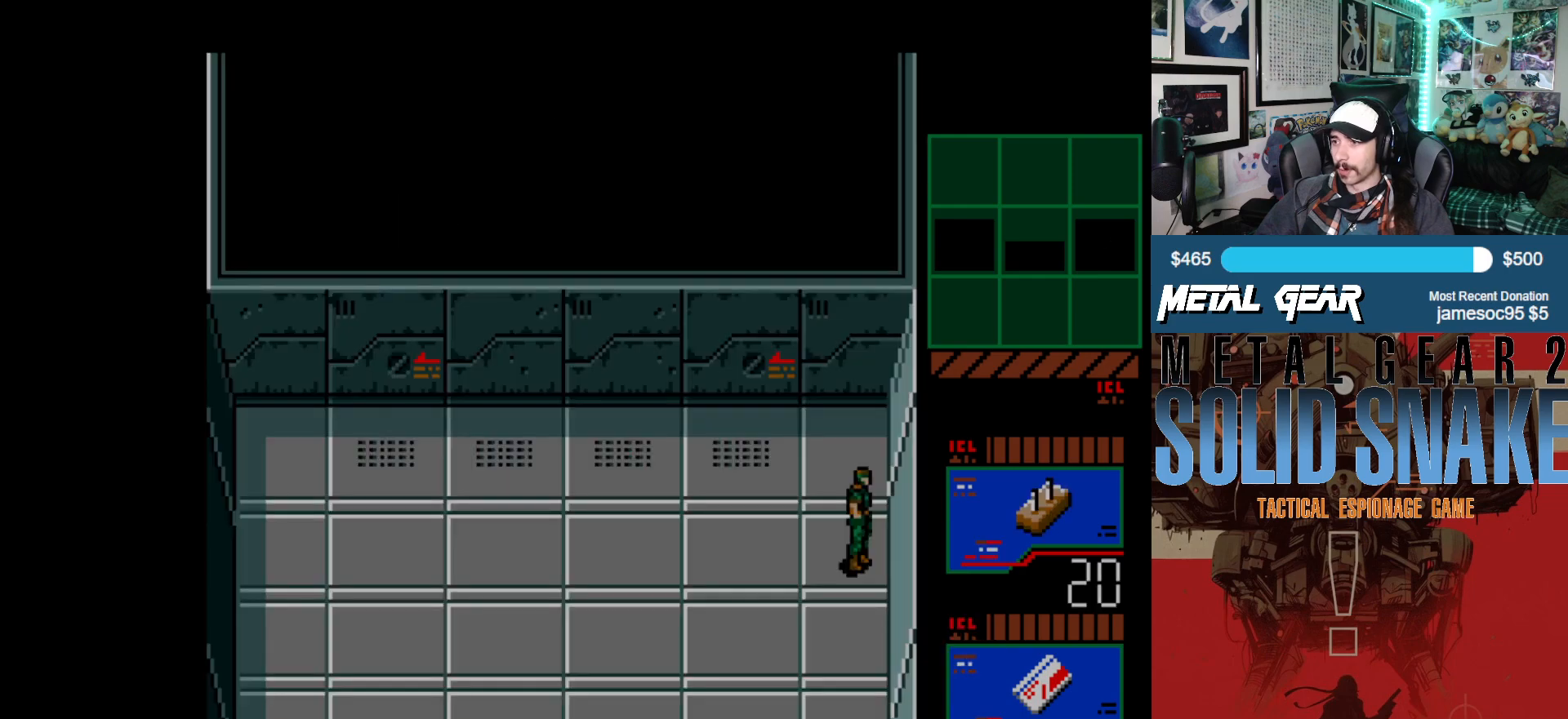
{"buttons": ["DPAD_LEFT"], "left_stick": "center", "events": [[167, "X", "down"], [233, "X", "up"], [367, "DPAD_LEFT", "down"]]}
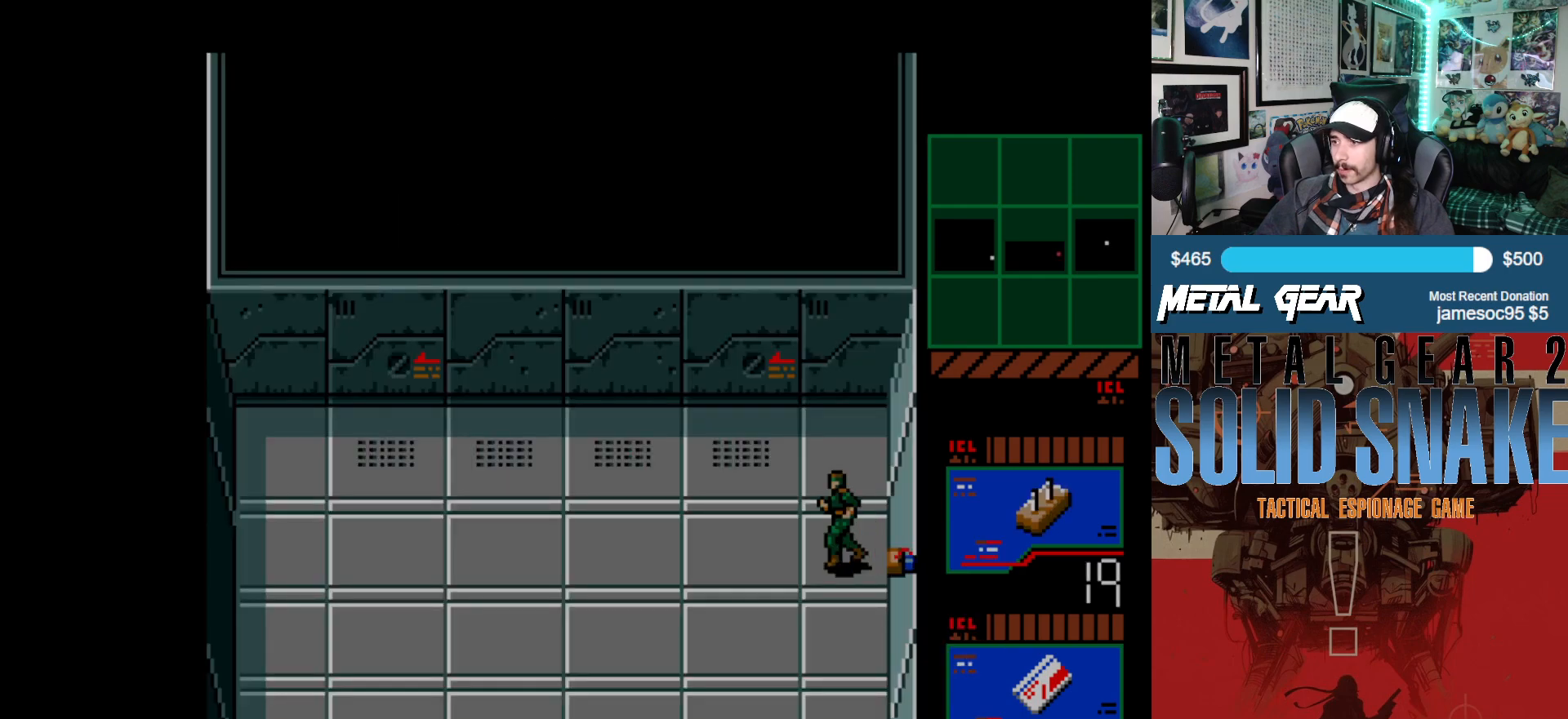
{"buttons": ["DPAD_LEFT"], "left_stick": "center", "events": []}
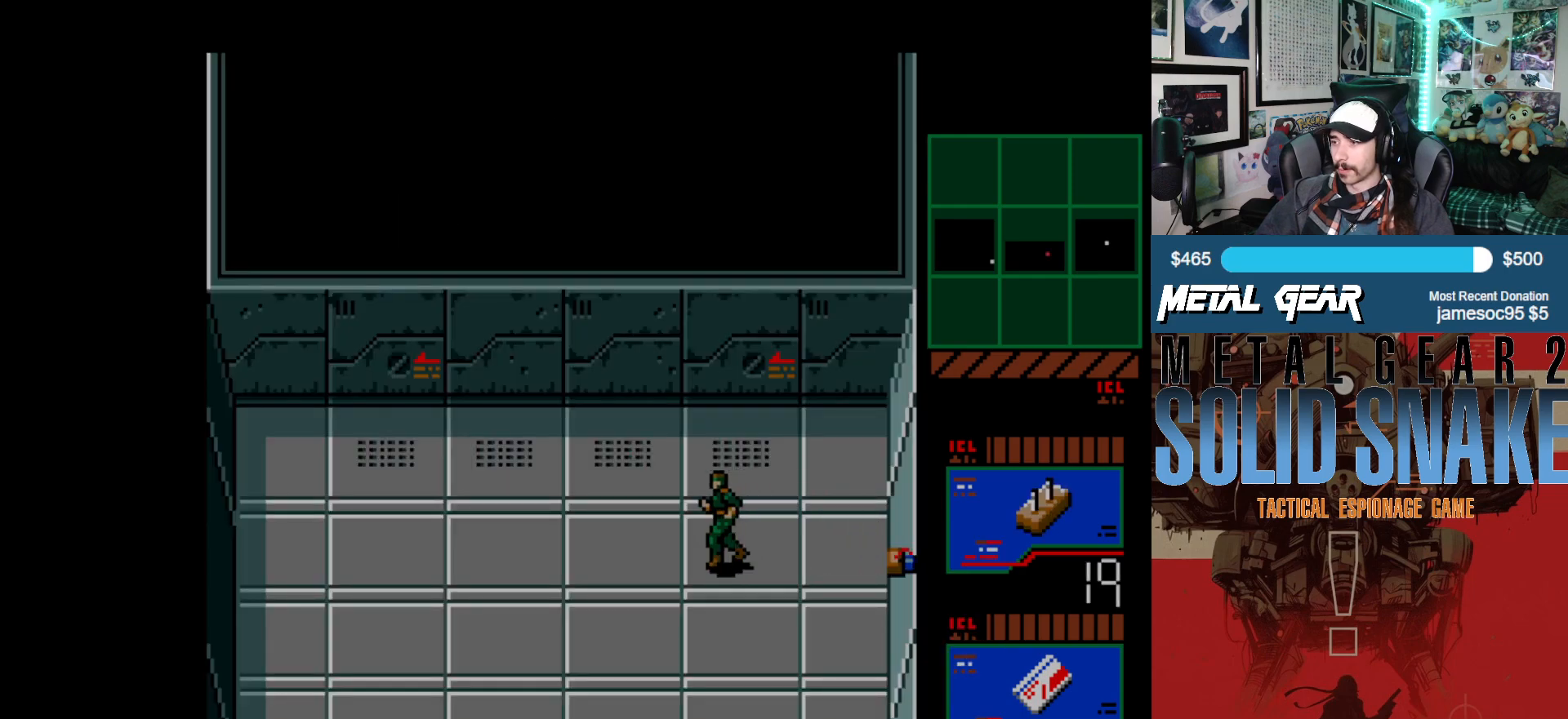
{"buttons": ["DPAD_LEFT"], "left_stick": "center", "events": []}
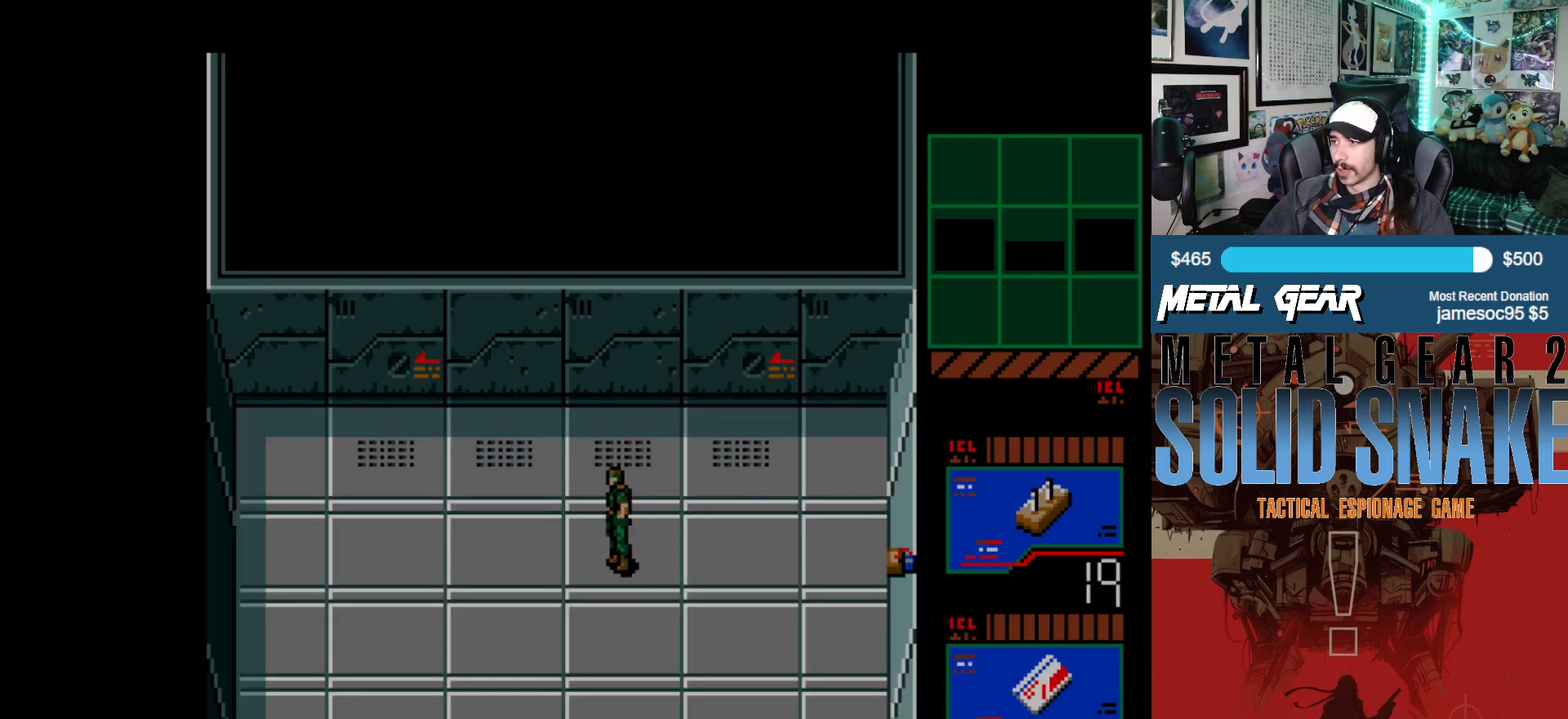
{"buttons": ["DPAD_LEFT"], "left_stick": "center", "events": []}
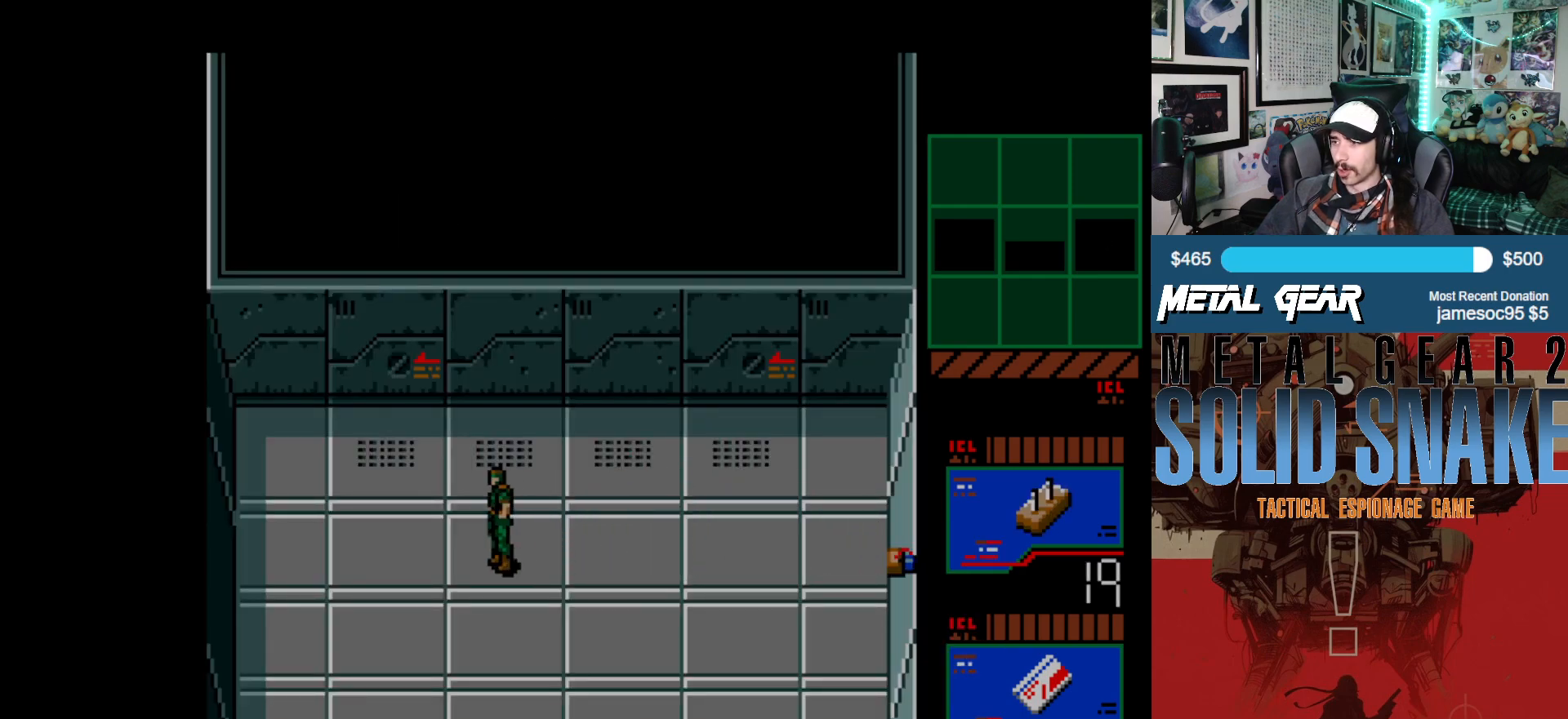
{"buttons": ["DPAD_LEFT"], "left_stick": "center", "events": []}
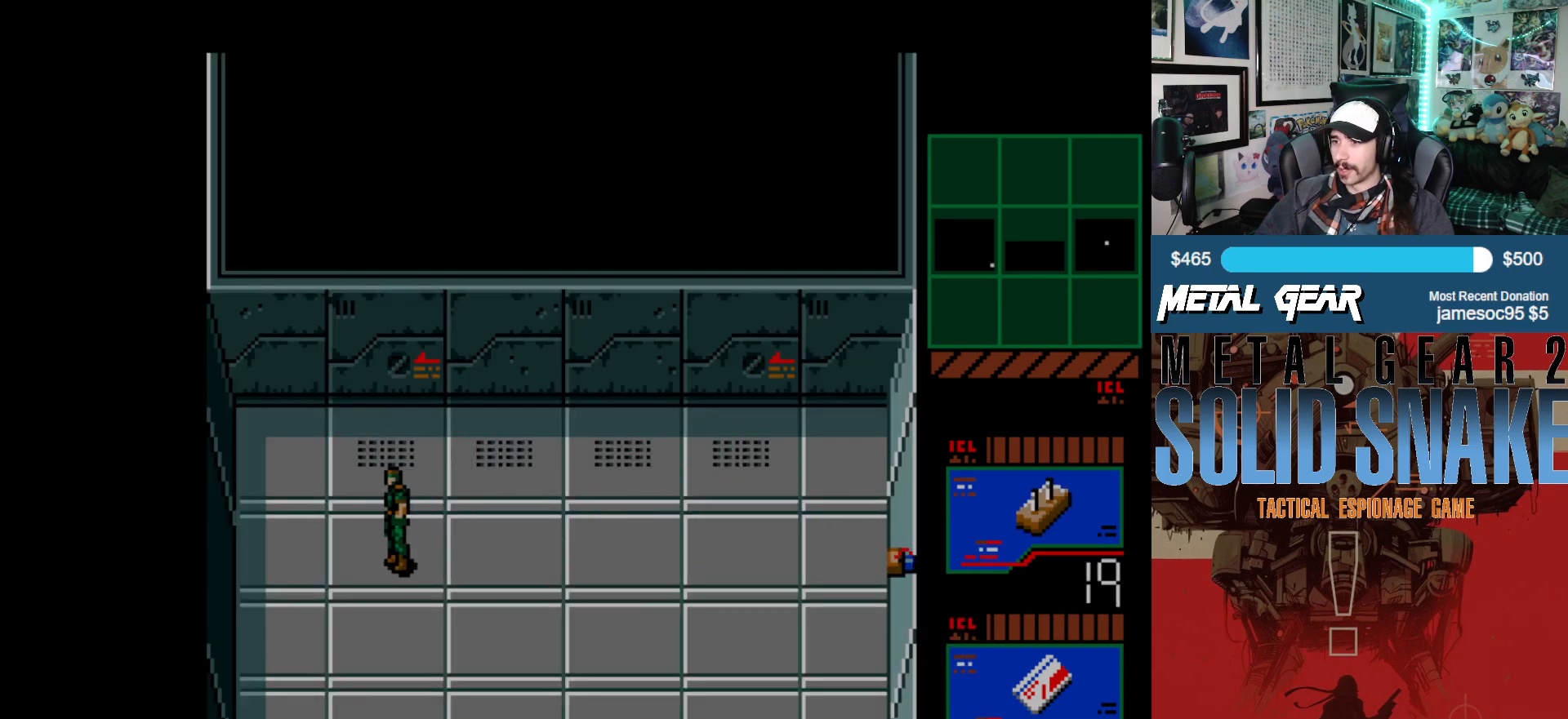
{"buttons": ["B", "DPAD_LEFT"], "left_stick": "center", "events": [[433, "B", "down"]]}
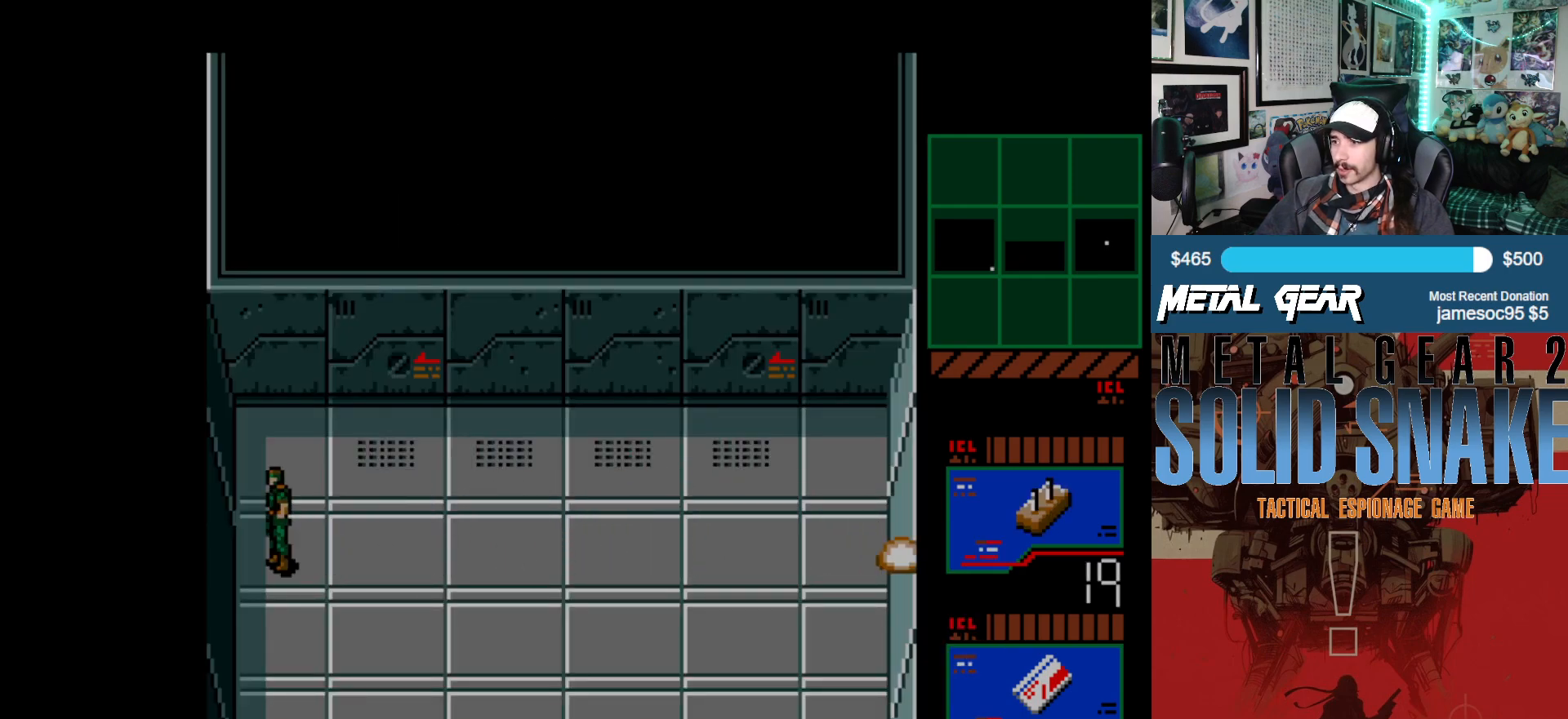
{"buttons": [], "left_stick": "center", "events": [[83, "DPAD_LEFT", "up"], [100, "B", "up"]]}
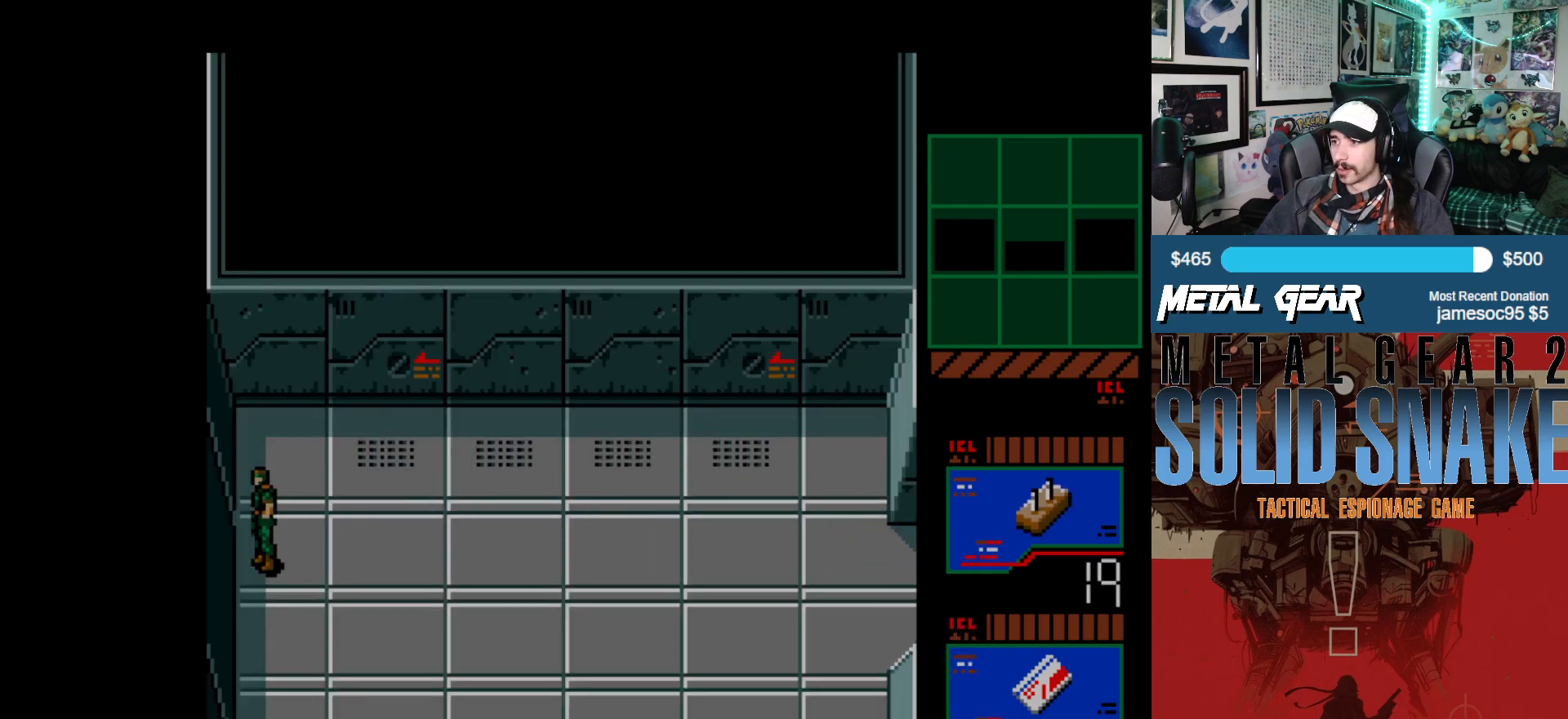
{"buttons": ["DPAD_RIGHT"], "left_stick": "center", "events": [[83, "DPAD_RIGHT", "down"]]}
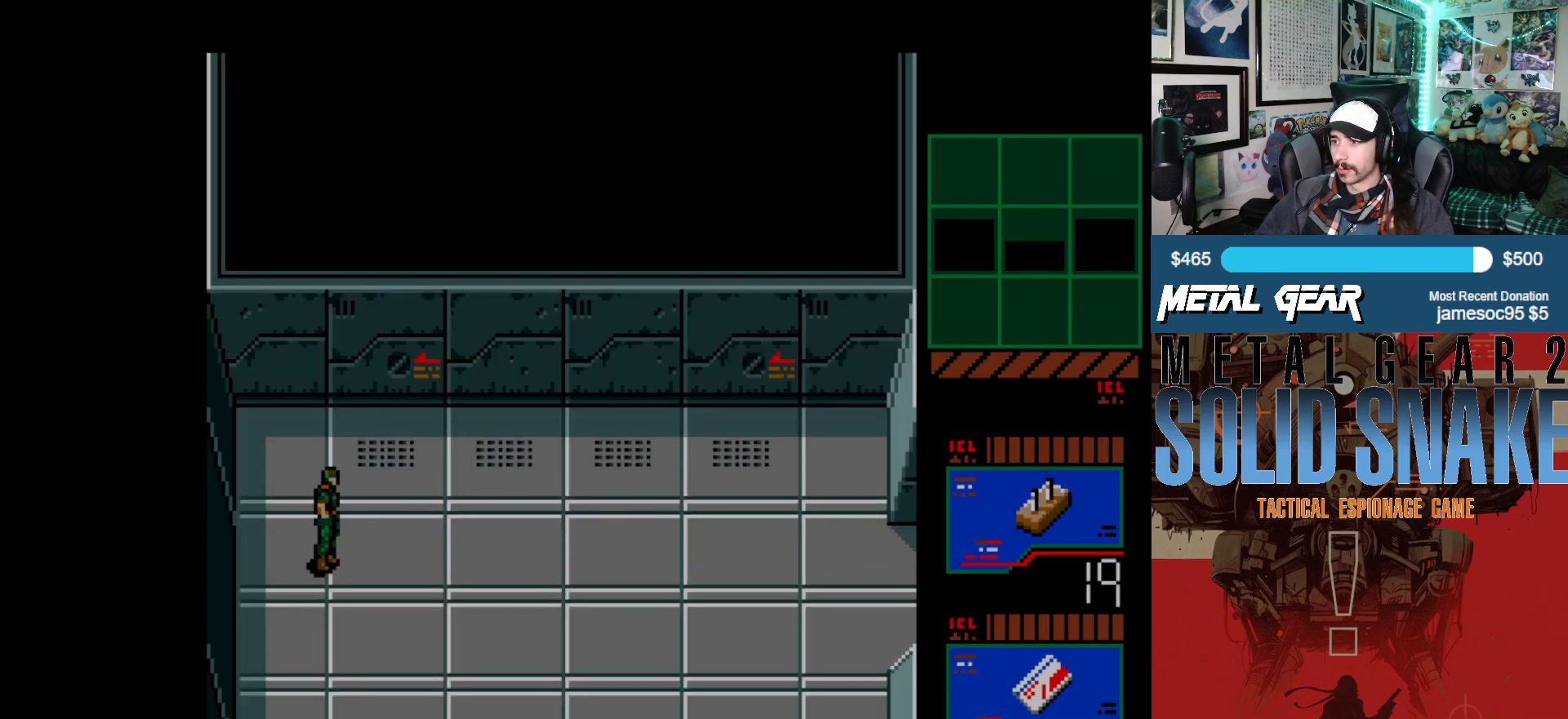
{"buttons": ["DPAD_RIGHT"], "left_stick": "center", "events": []}
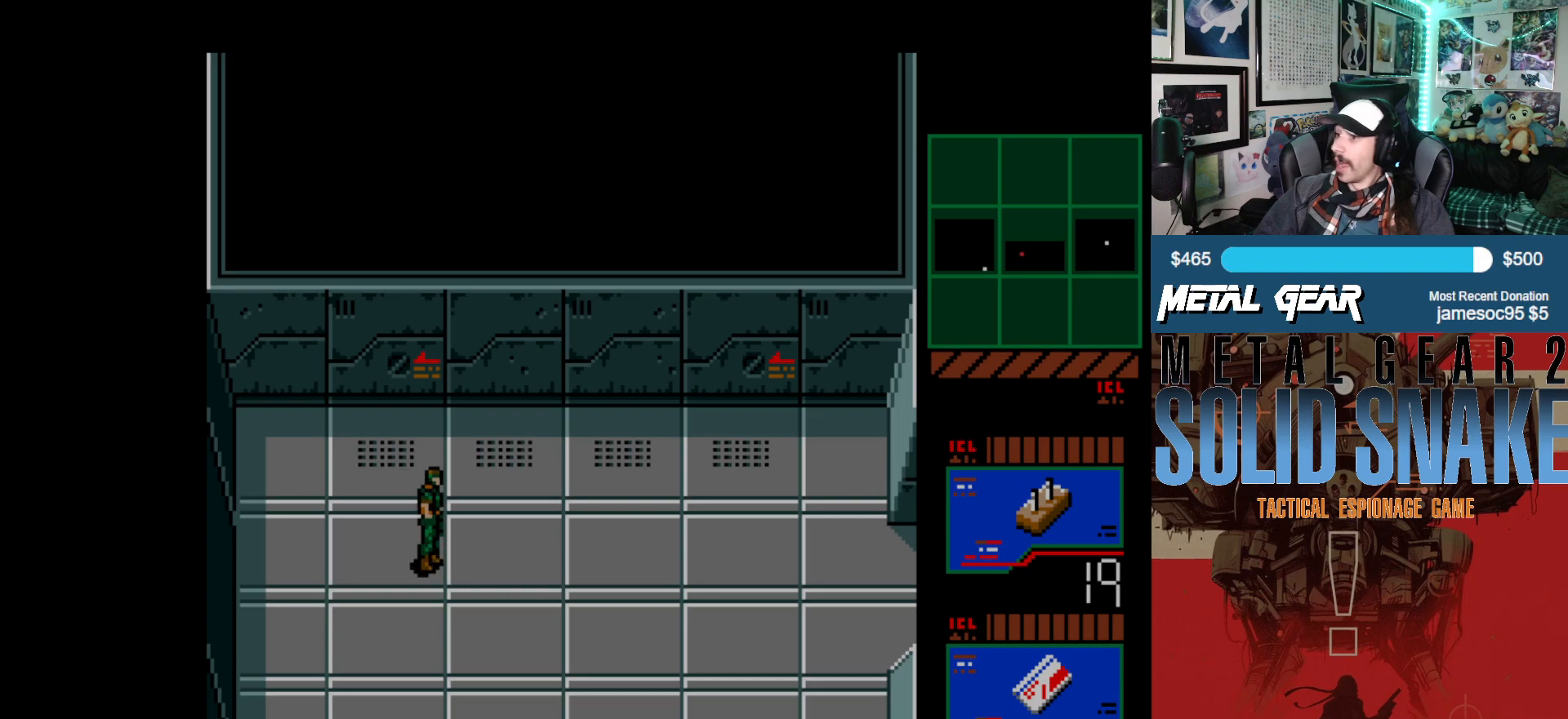
{"buttons": ["DPAD_RIGHT"], "left_stick": "center", "events": []}
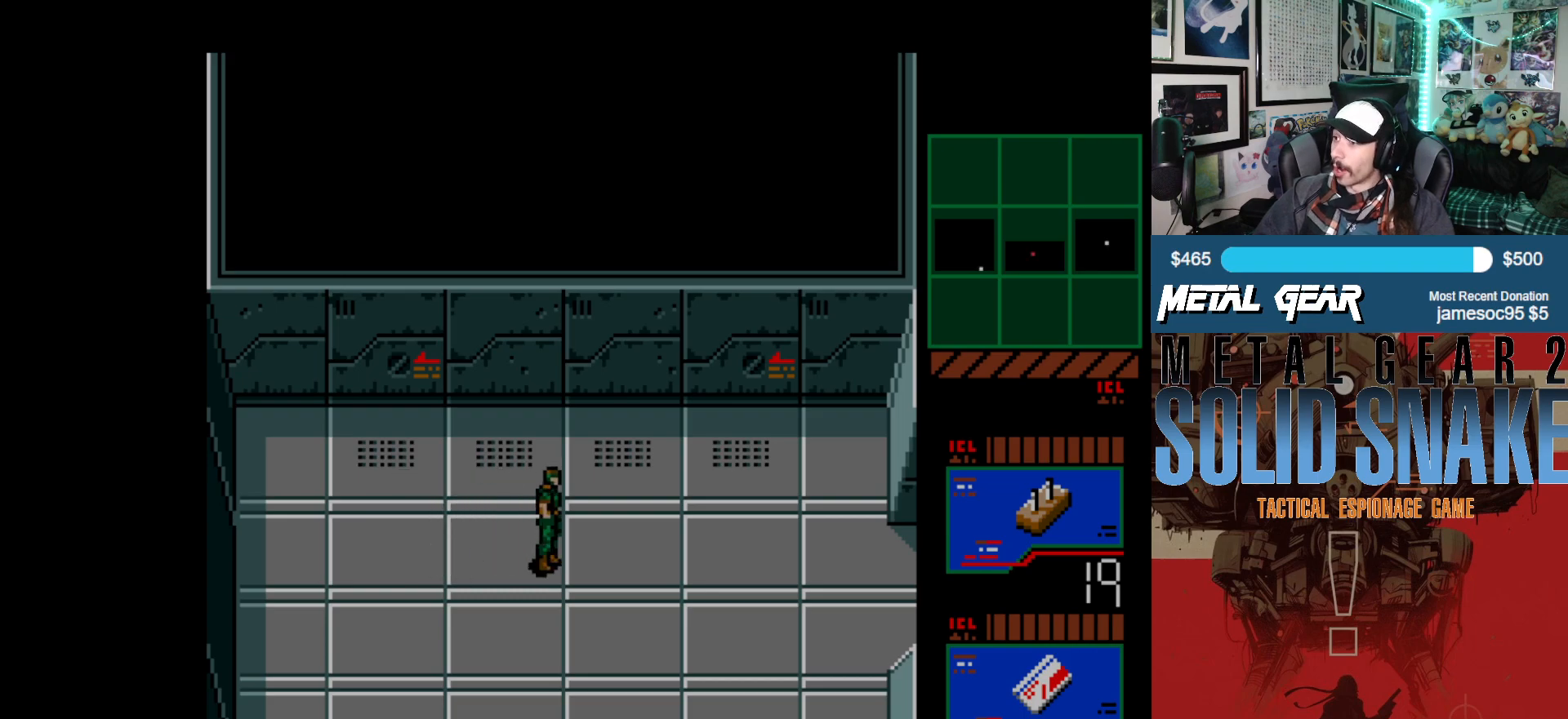
{"buttons": ["DPAD_RIGHT"], "left_stick": "center", "events": []}
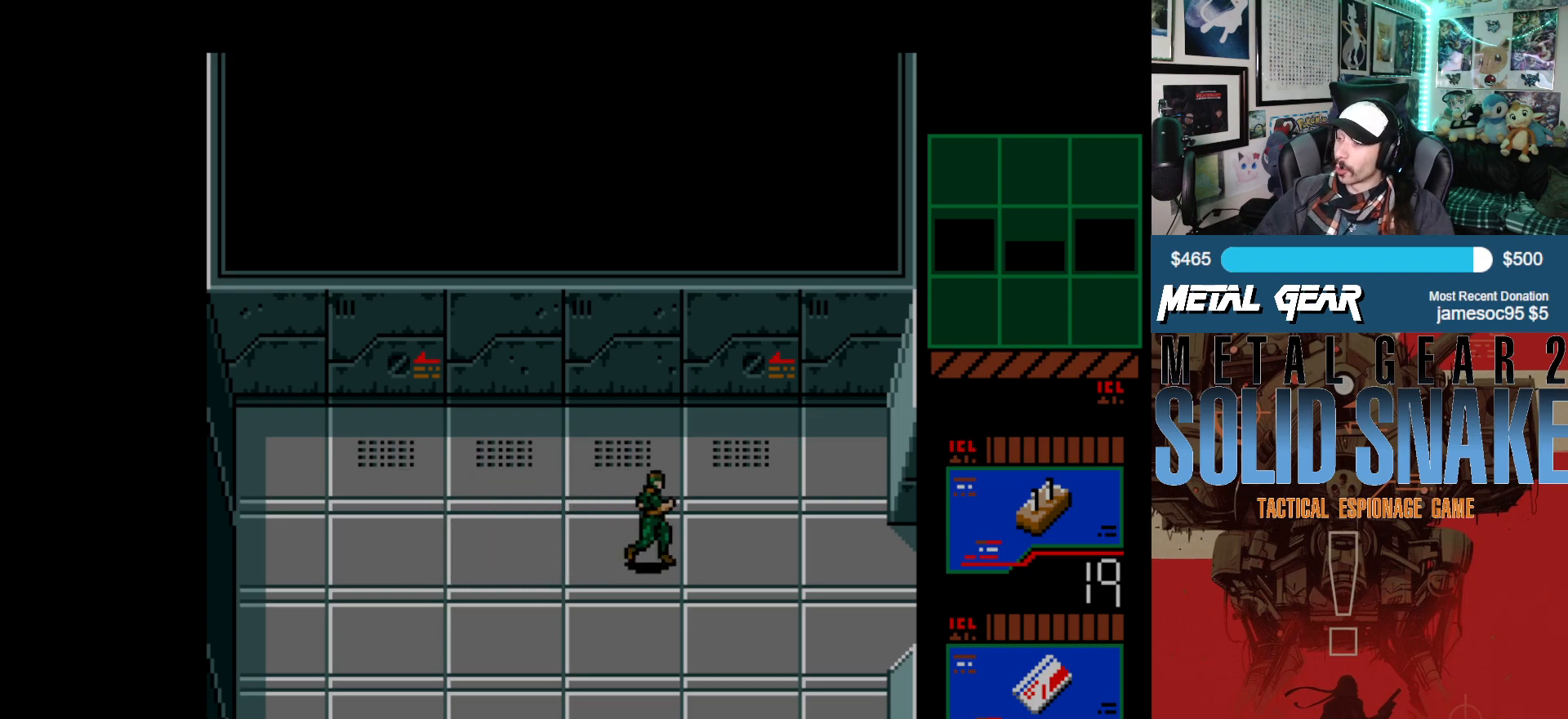
{"buttons": ["DPAD_RIGHT"], "left_stick": "center", "events": []}
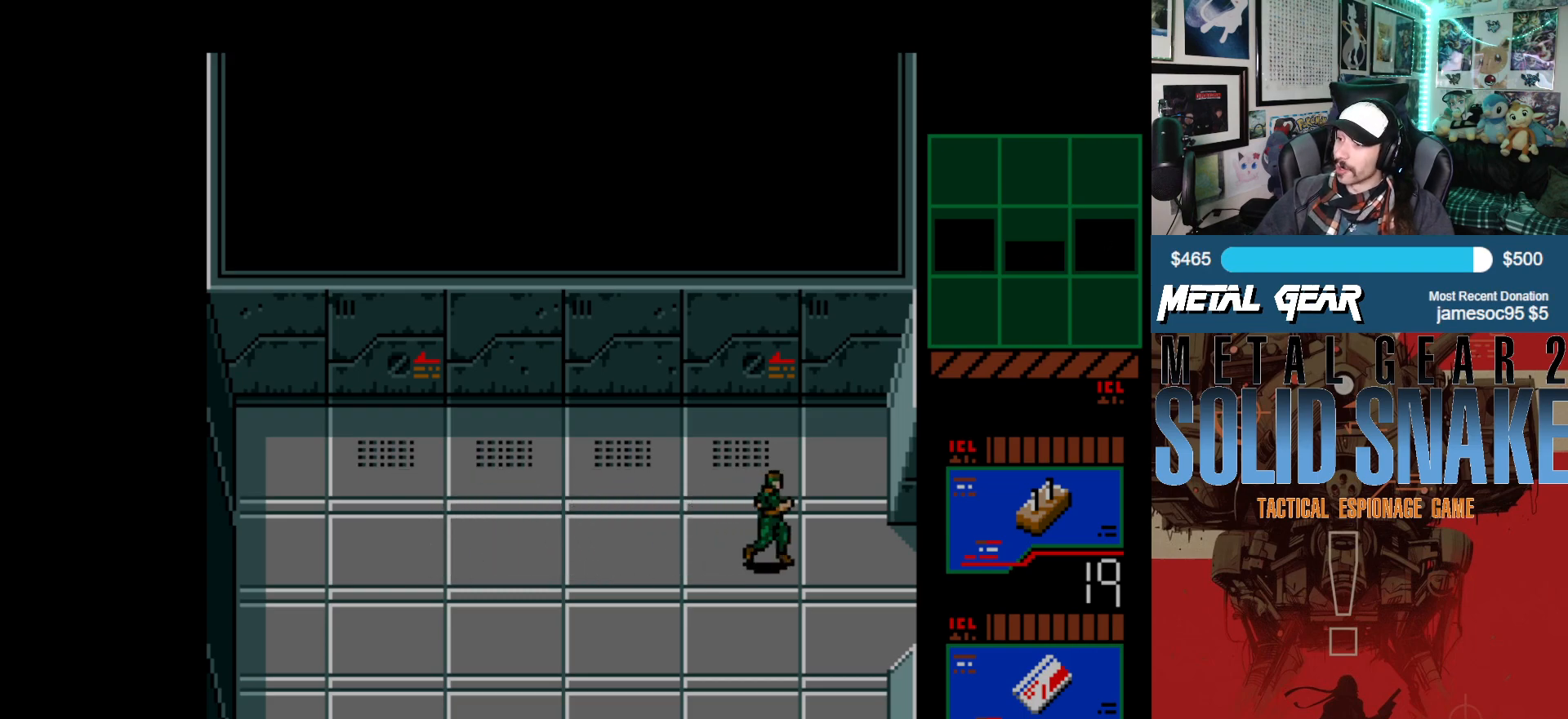
{"buttons": ["DPAD_RIGHT"], "left_stick": "center", "events": []}
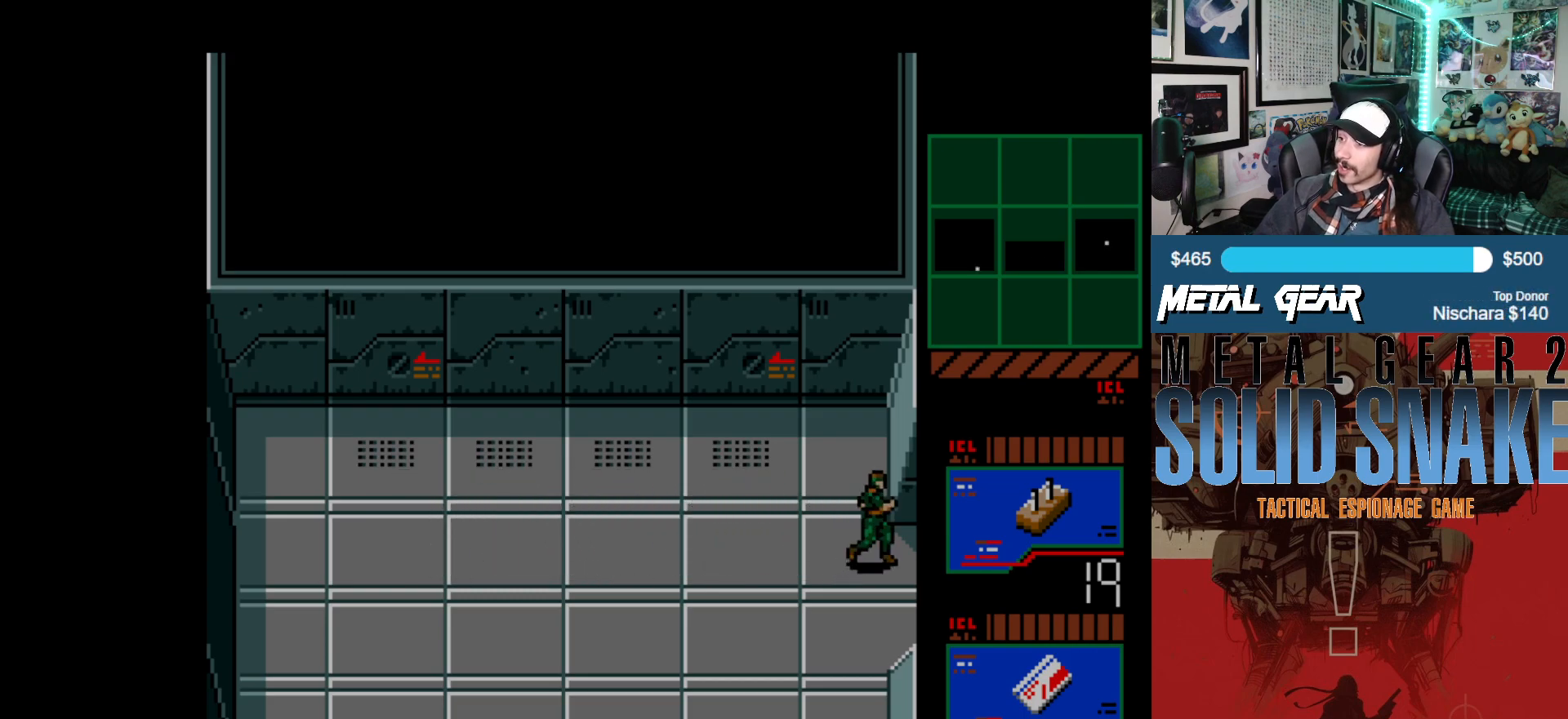
{"buttons": ["DPAD_RIGHT"], "left_stick": "center", "events": []}
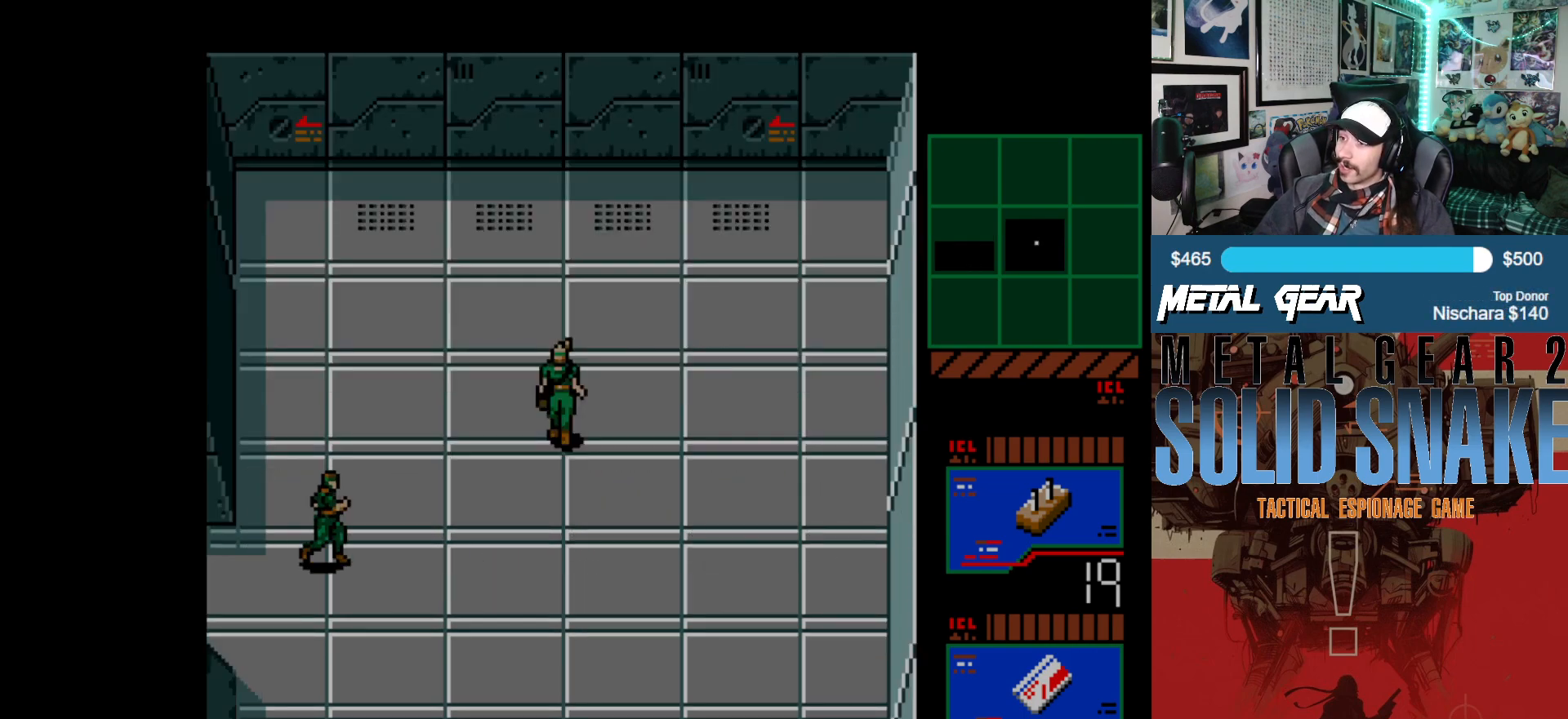
{"buttons": ["DPAD_UP"], "left_stick": "center", "events": [[467, "DPAD_UP", "down"], [483, "DPAD_RIGHT", "up"]]}
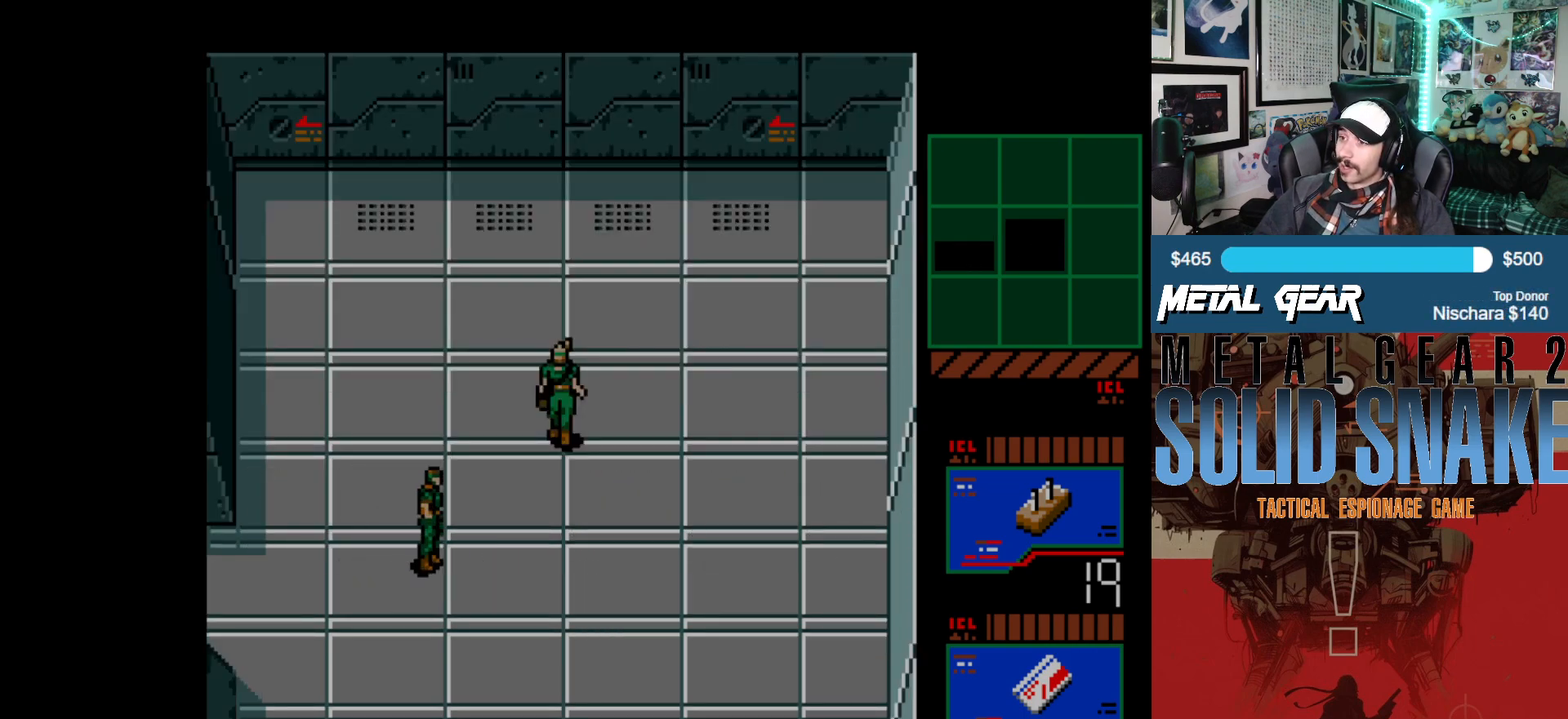
{"buttons": ["DPAD_UP"], "left_stick": "center", "events": []}
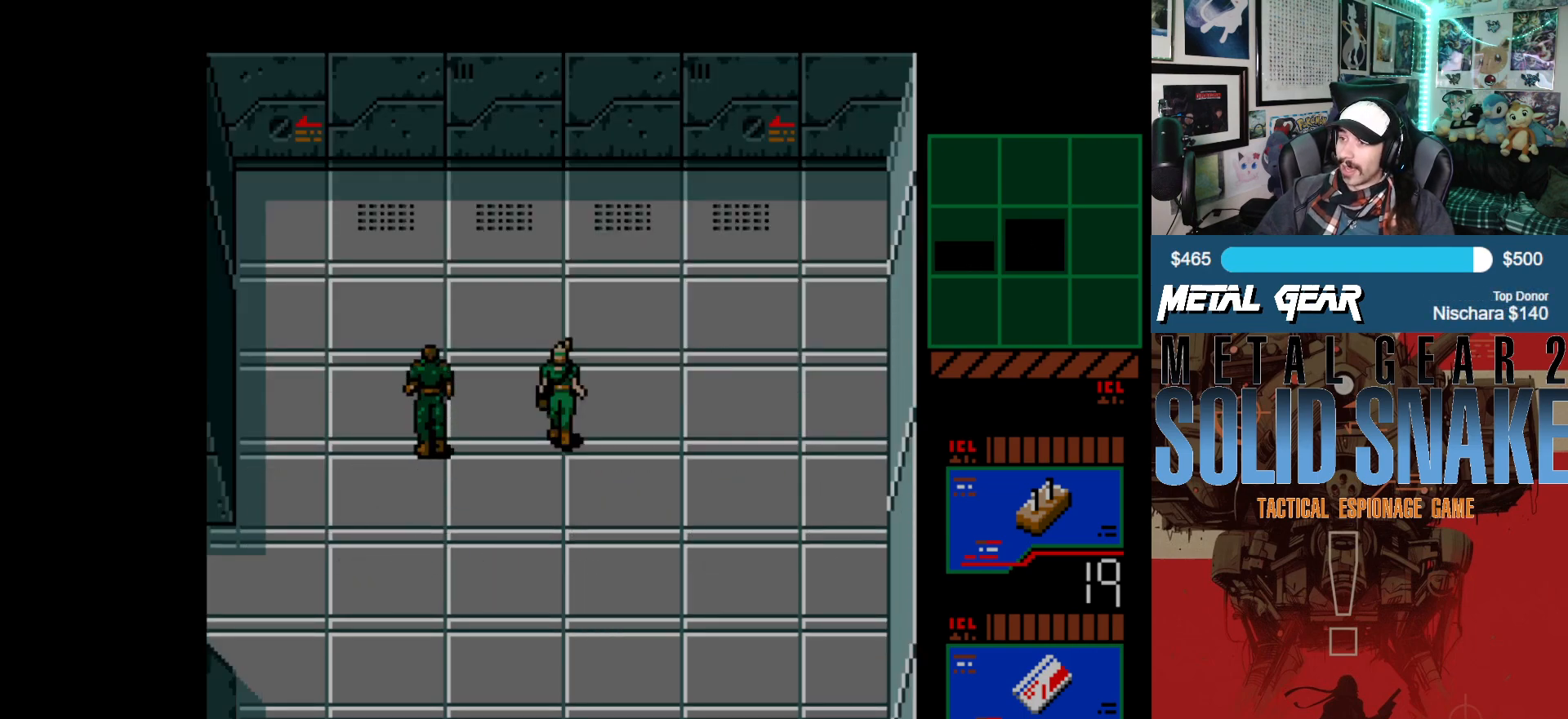
{"buttons": ["DPAD_RIGHT"], "left_stick": "center", "events": [[50, "DPAD_RIGHT", "down"], [100, "DPAD_UP", "up"]]}
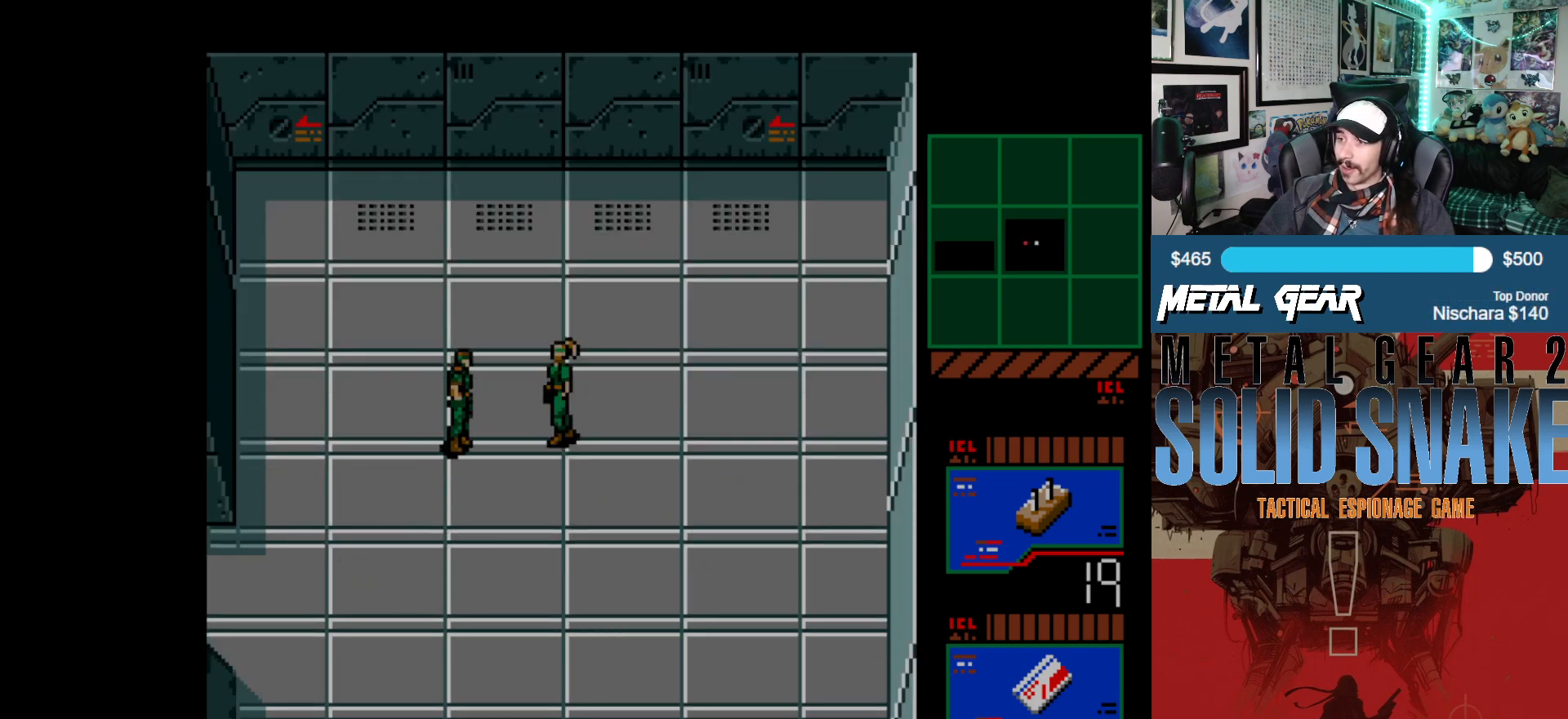
{"buttons": [], "left_stick": "center", "events": [[167, "DPAD_RIGHT", "up"]]}
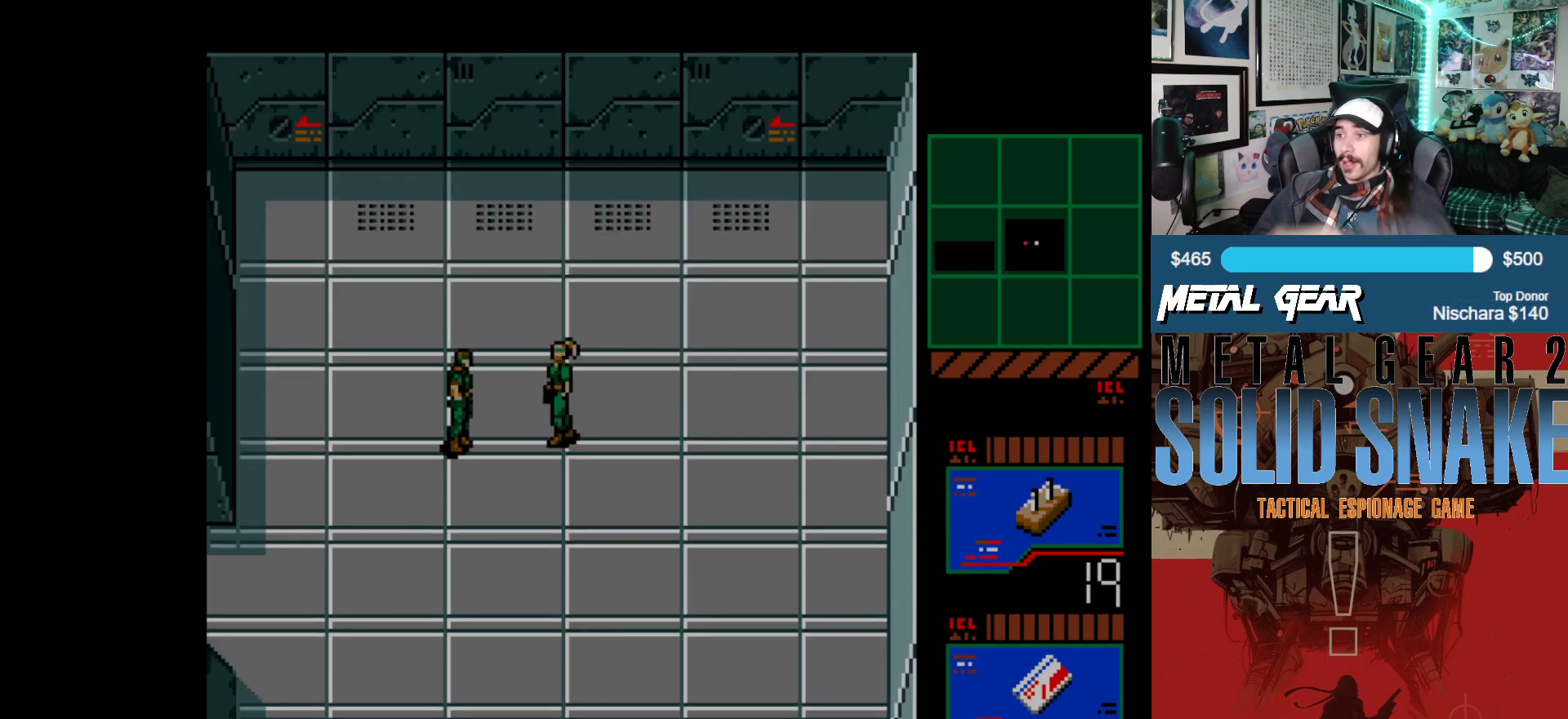
{"buttons": [], "left_stick": "center", "events": []}
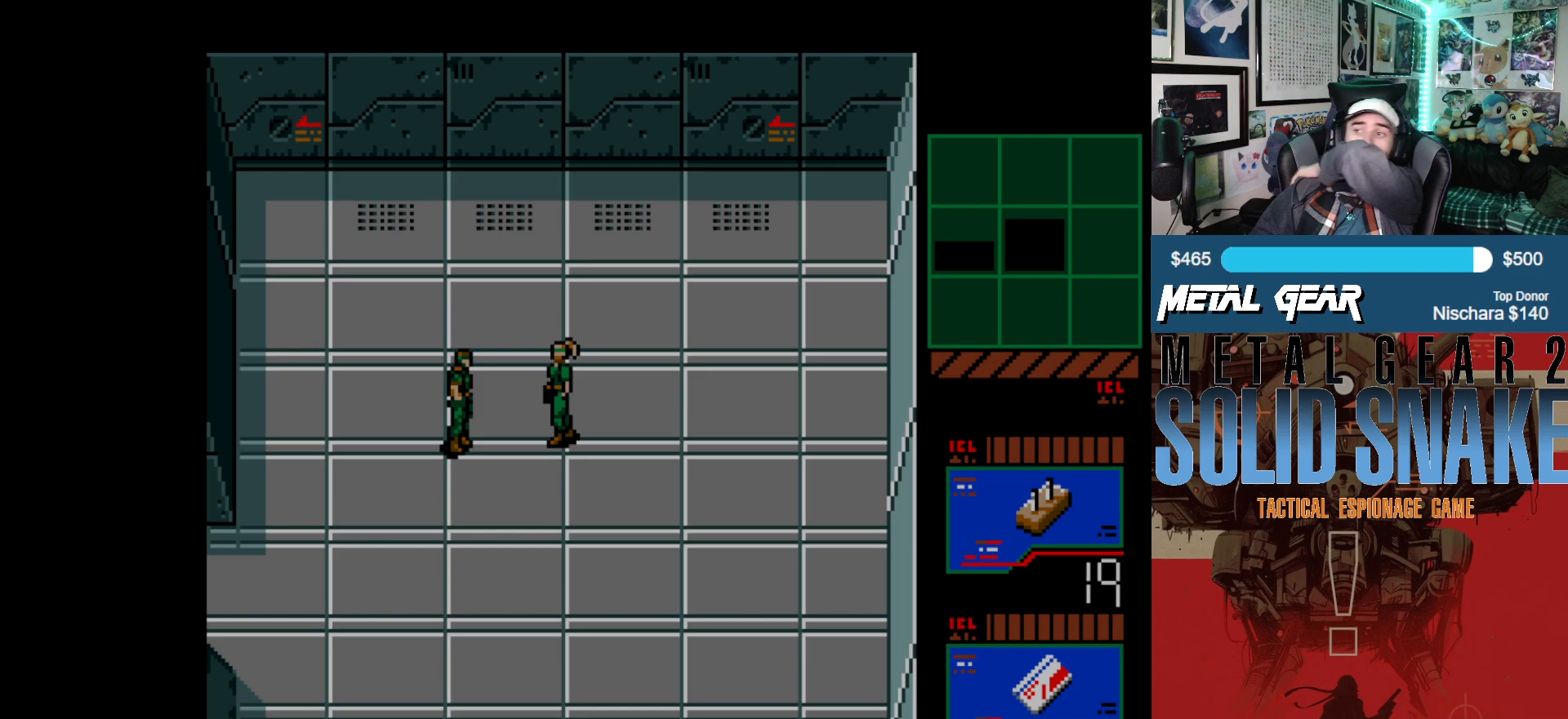
{"buttons": [], "left_stick": "center", "events": []}